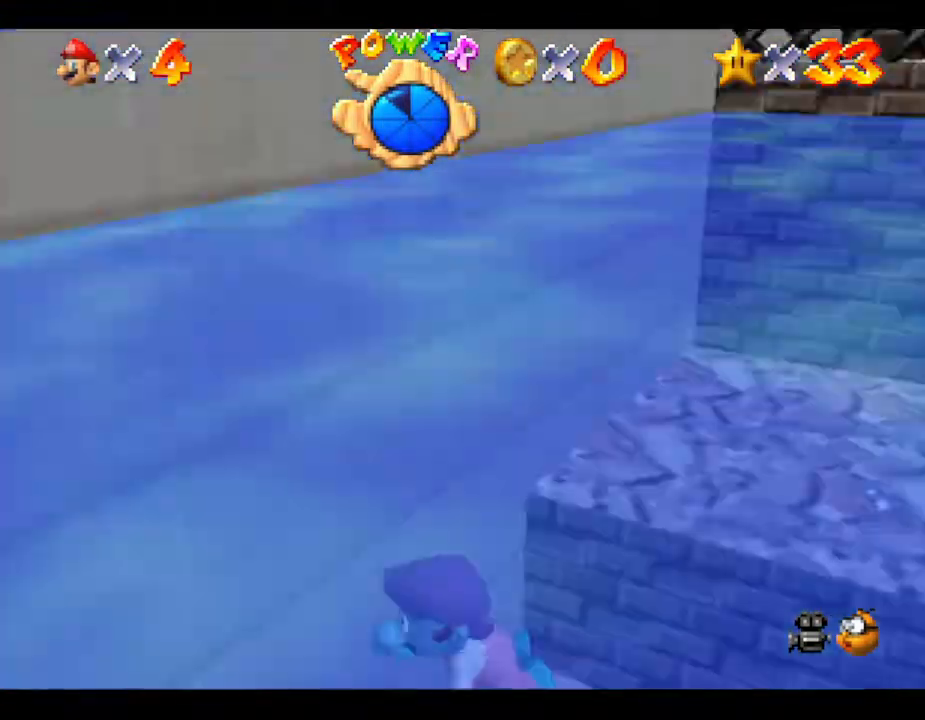
Gameplay with a controller (Nintendo layout); each line is a JSON object with the inputs held at the frame after it. "events" lists button and stick changes between this image and that frame as [ms after this image, input, new state], when the widget could be followed in between. Not read: L3 R3.
{"buttons": [], "left_stick": "center", "events": [[183, "left_stick", "down-left"], [450, "left_stick", "center"]]}
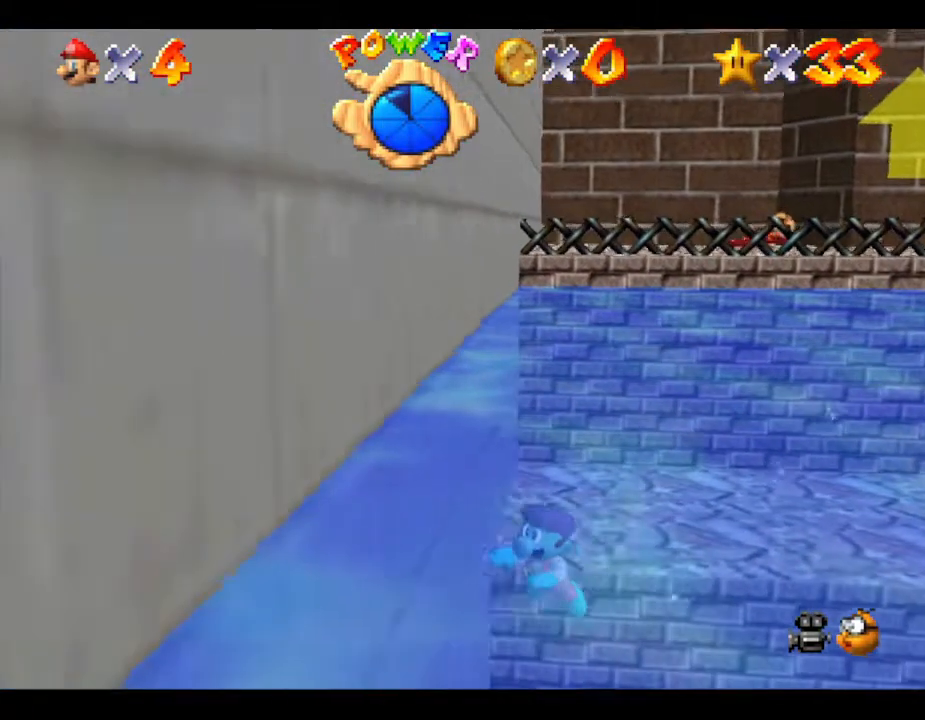
{"buttons": [], "left_stick": "left", "events": [[150, "left_stick", "left"]]}
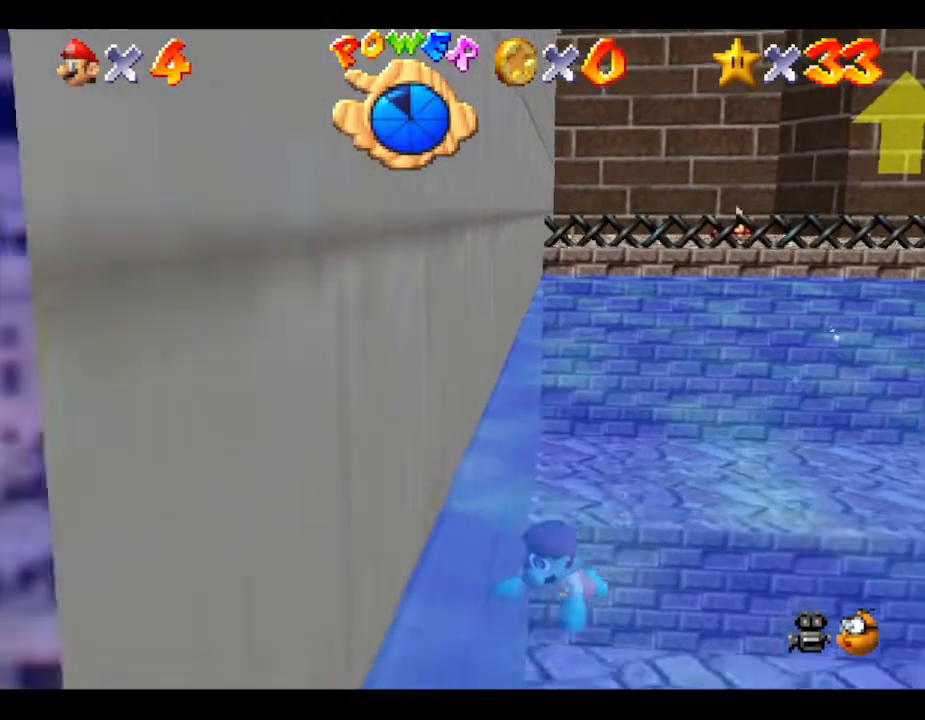
{"buttons": [], "left_stick": "left", "events": []}
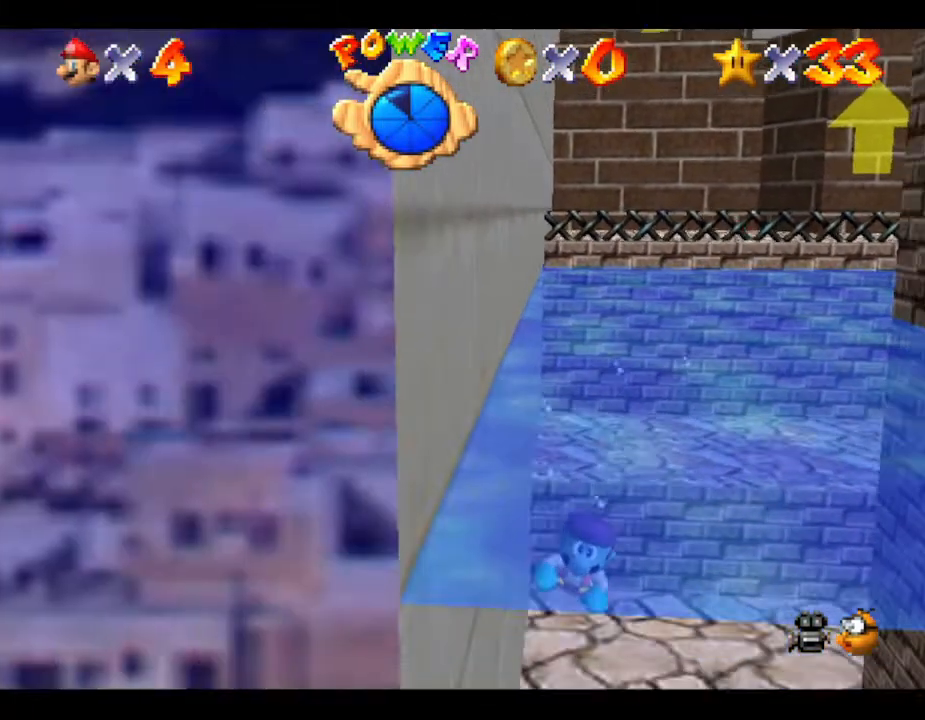
{"buttons": [], "left_stick": "up-right", "events": [[50, "left_stick", "up-left"], [200, "left_stick", "up-right"]]}
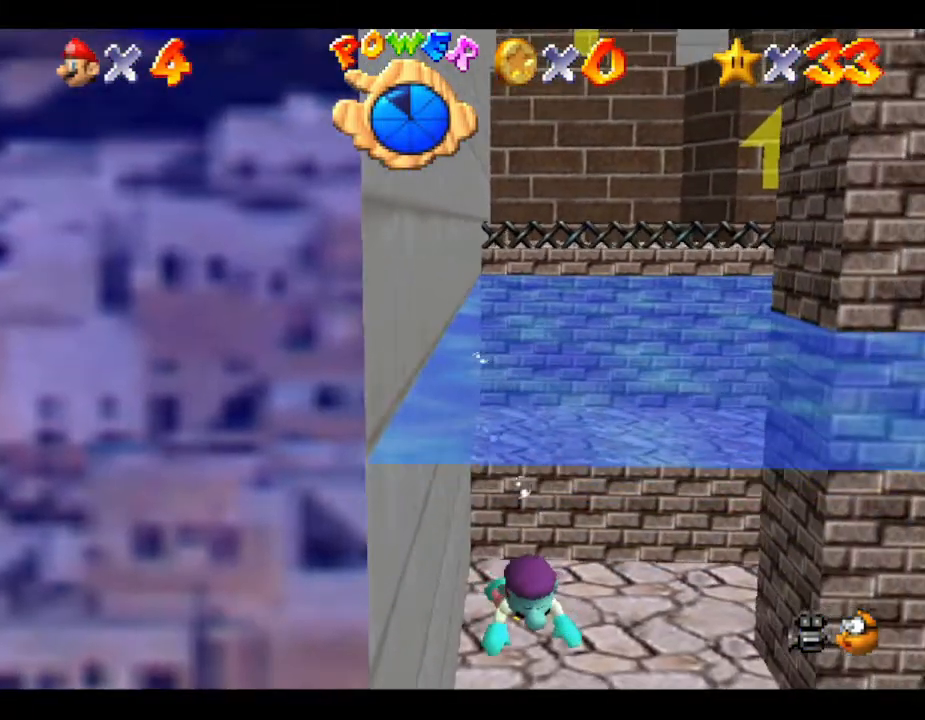
{"buttons": [], "left_stick": "left", "events": [[100, "left_stick", "up-left"], [467, "left_stick", "left"]]}
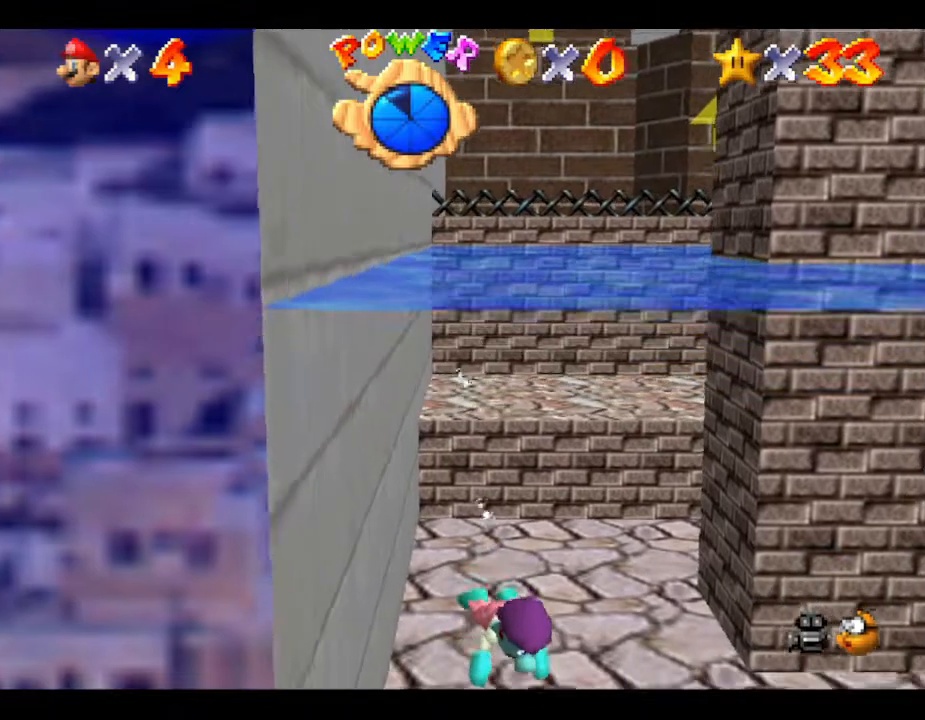
{"buttons": [], "left_stick": "left", "events": []}
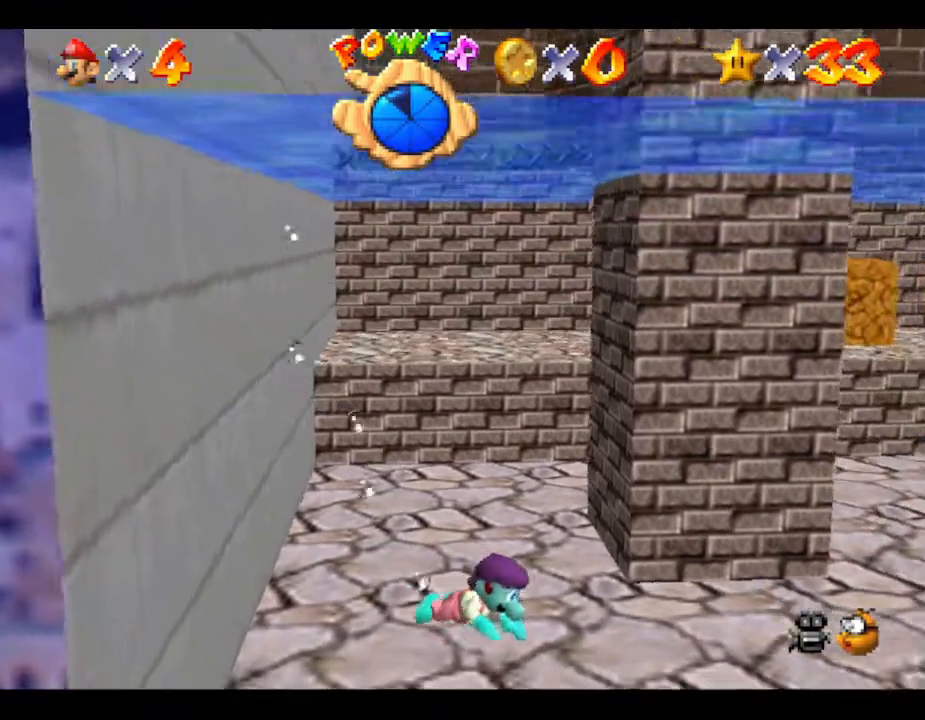
{"buttons": [], "left_stick": "left", "events": []}
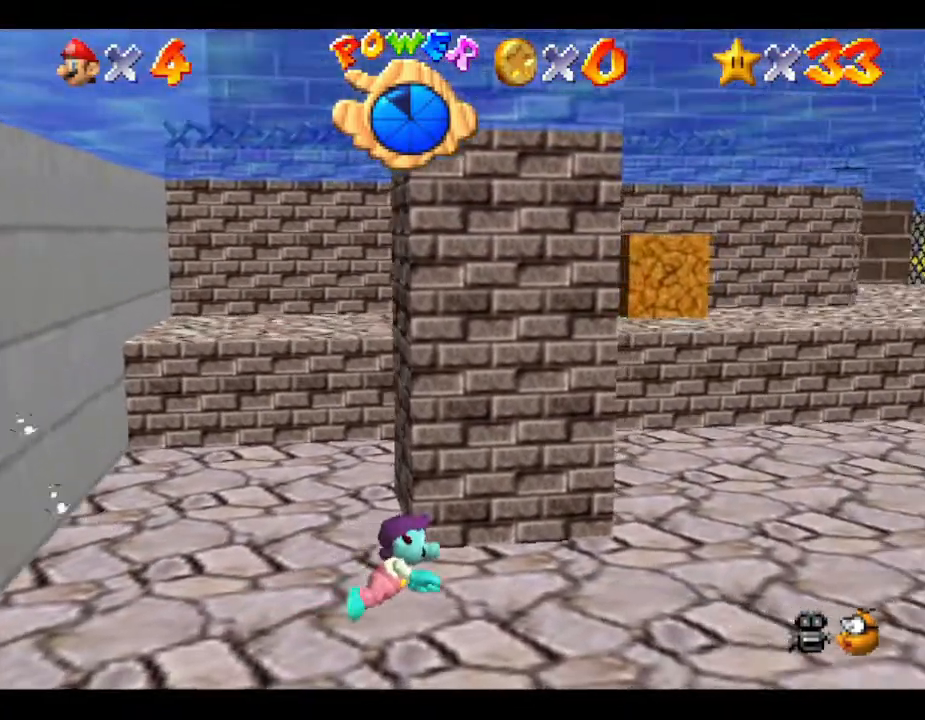
{"buttons": [], "left_stick": "left", "events": []}
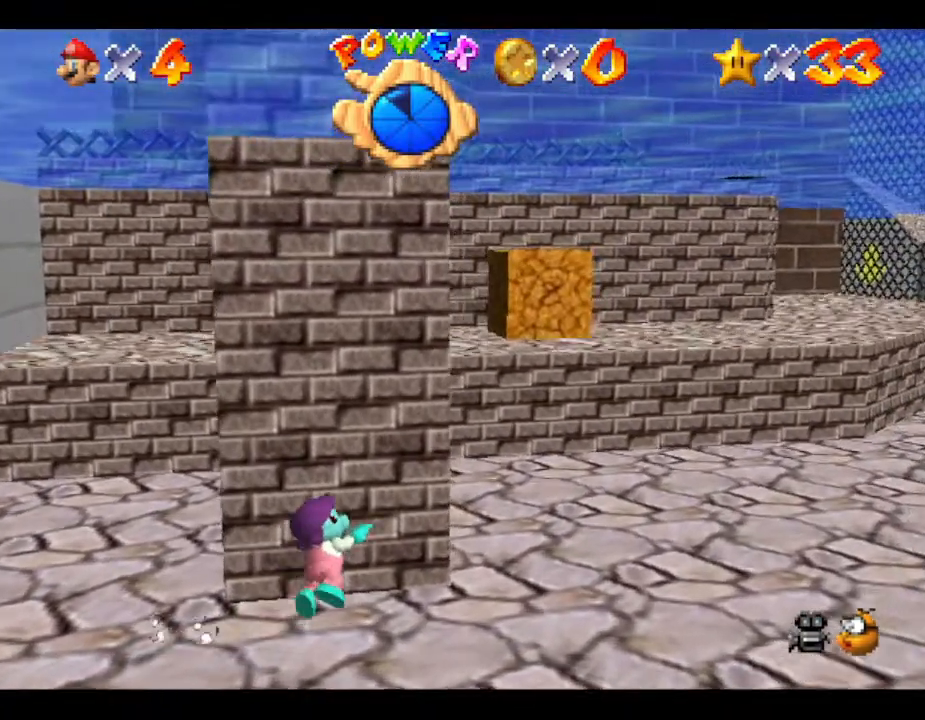
{"buttons": [], "left_stick": "left", "events": []}
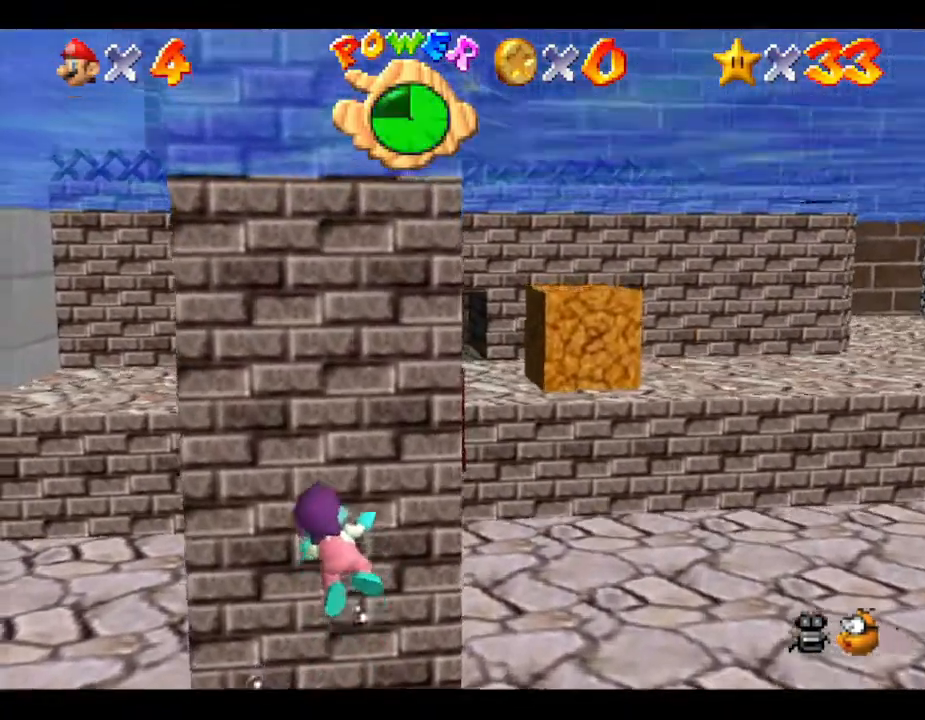
{"buttons": [], "left_stick": "left", "events": []}
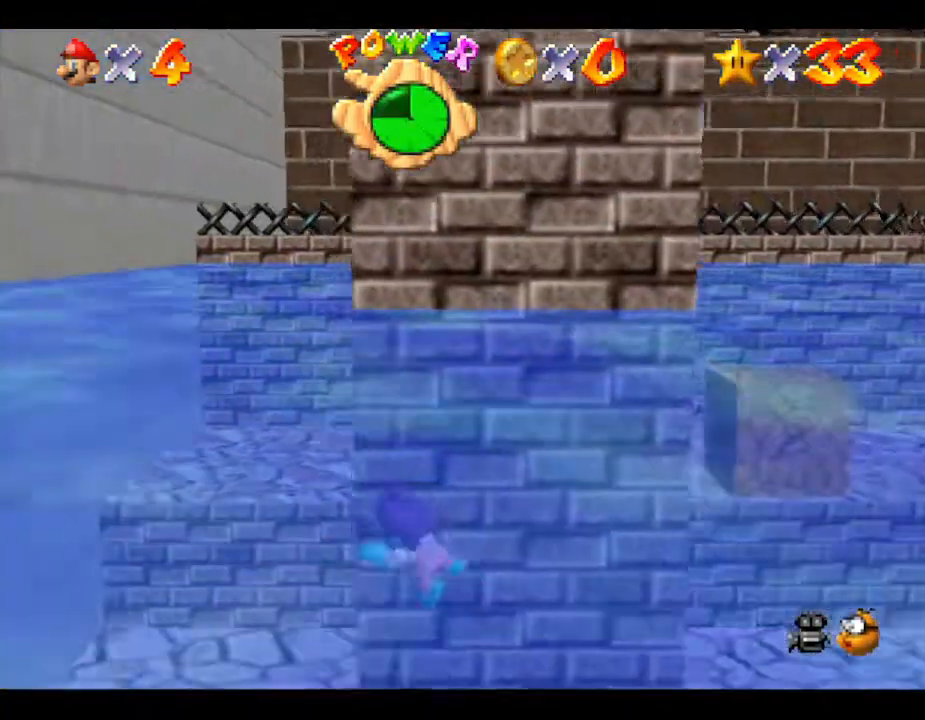
{"buttons": [], "left_stick": "left", "events": []}
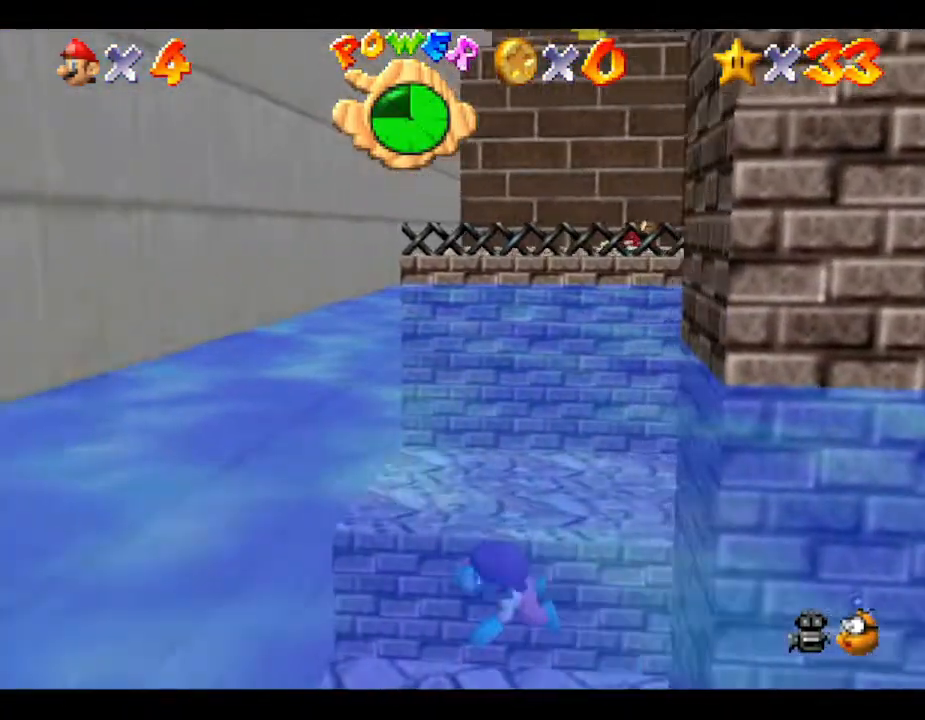
{"buttons": [], "left_stick": "up-right", "events": [[33, "left_stick", "up-left"], [467, "left_stick", "up-right"]]}
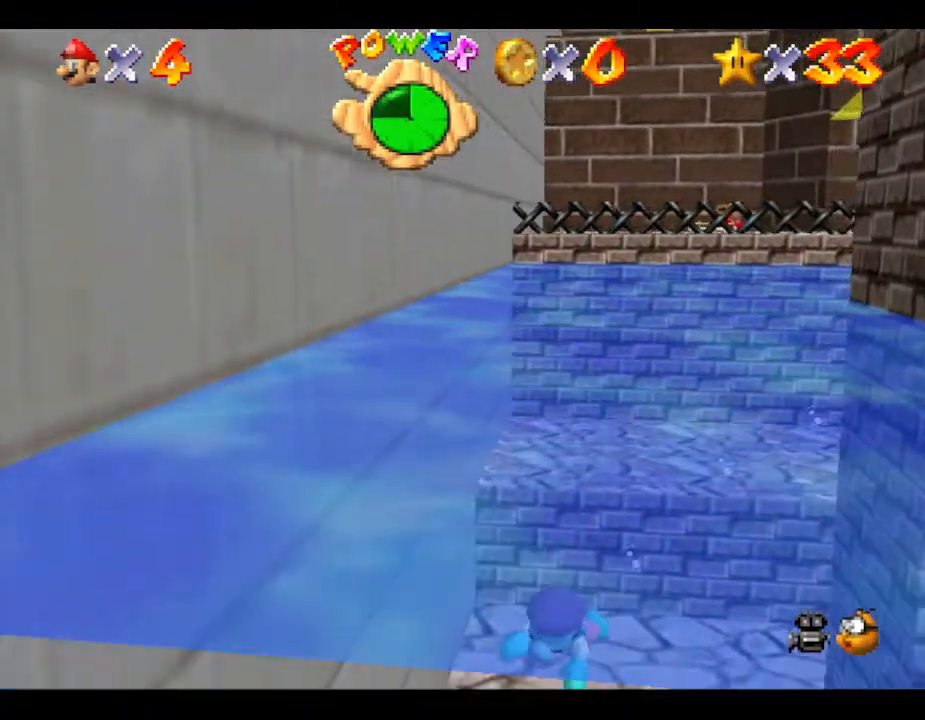
{"buttons": [], "left_stick": "right", "events": [[67, "left_stick", "right"]]}
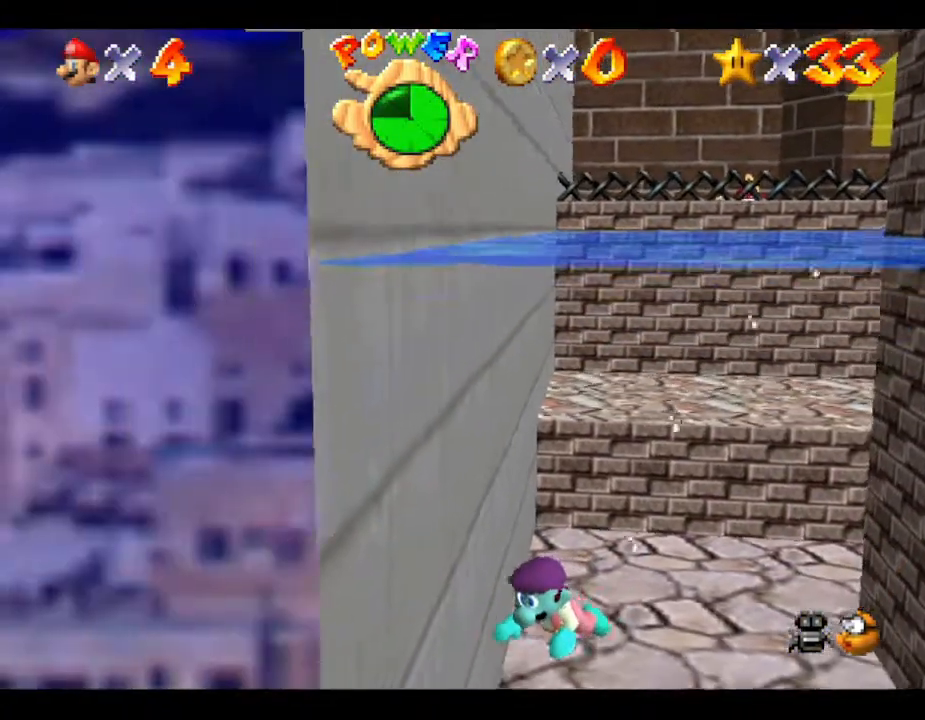
{"buttons": [], "left_stick": "right", "events": []}
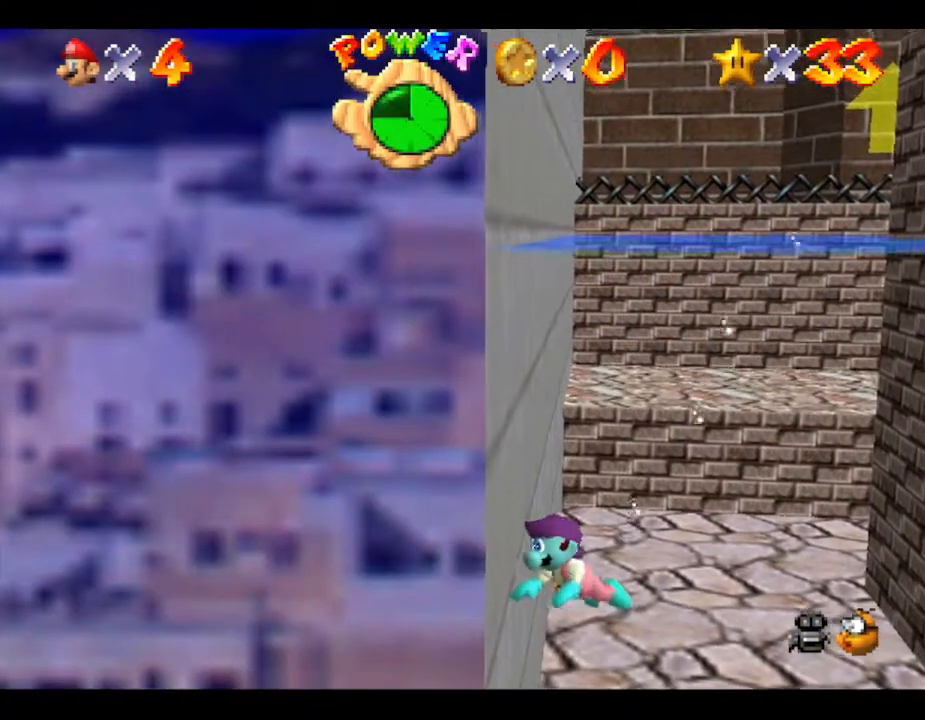
{"buttons": [], "left_stick": "down-right", "events": [[500, "left_stick", "down-right"]]}
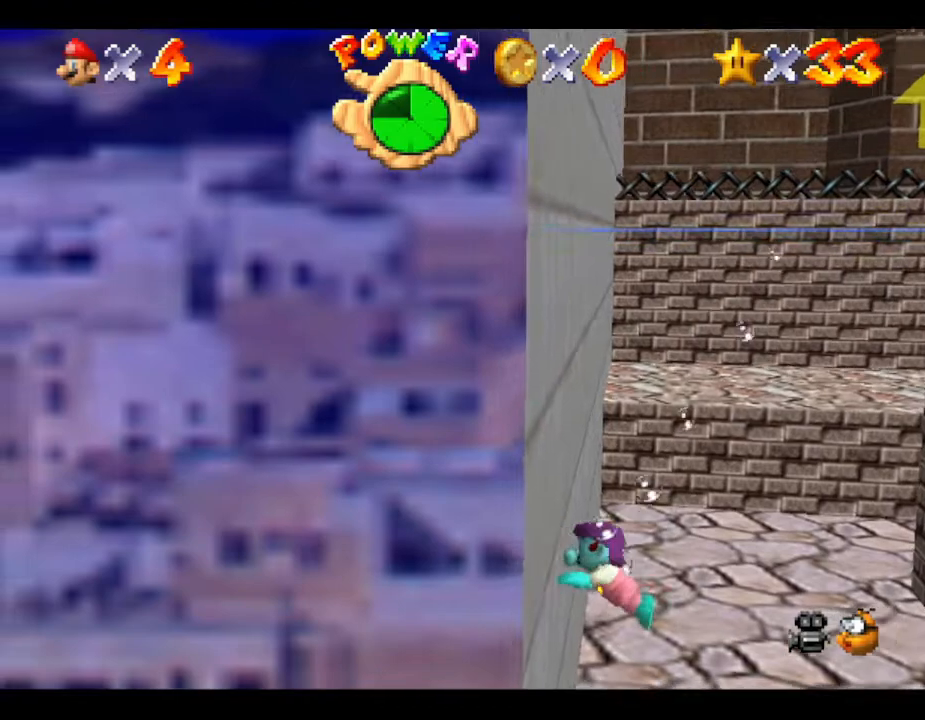
{"buttons": [], "left_stick": "down-right", "events": [[100, "left_stick", "down"], [350, "left_stick", "down-right"]]}
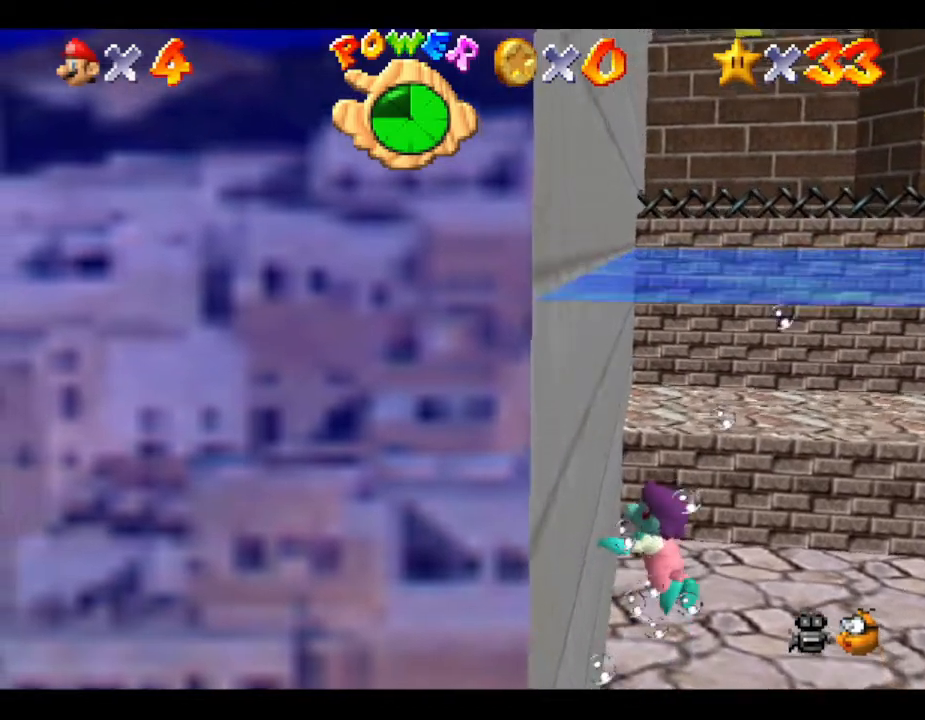
{"buttons": [], "left_stick": "up", "events": [[333, "left_stick", "up-right"], [417, "left_stick", "up"]]}
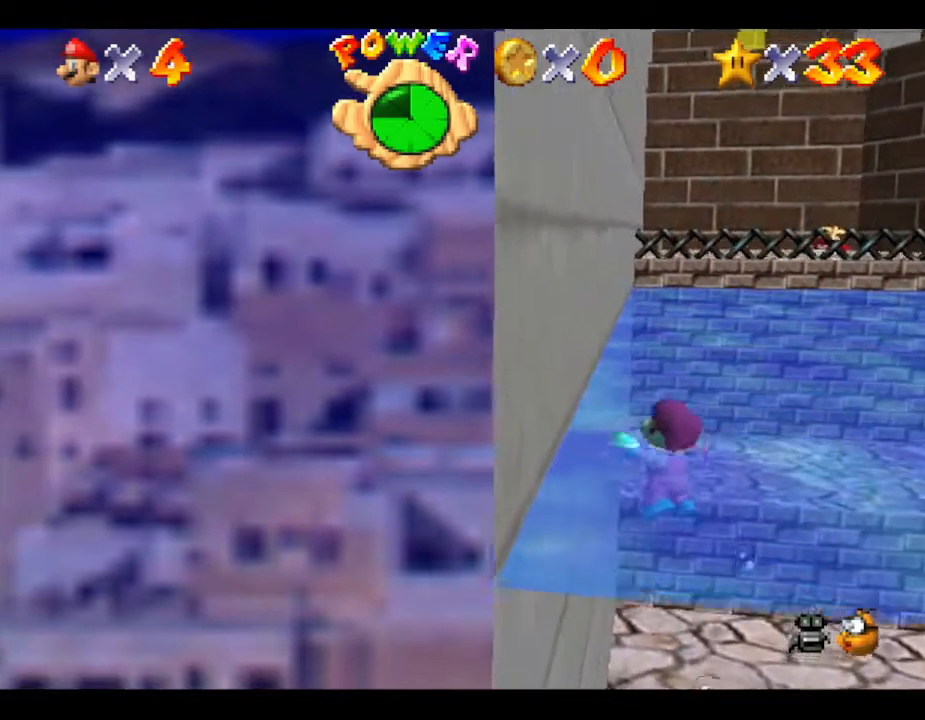
{"buttons": [], "left_stick": "up", "events": []}
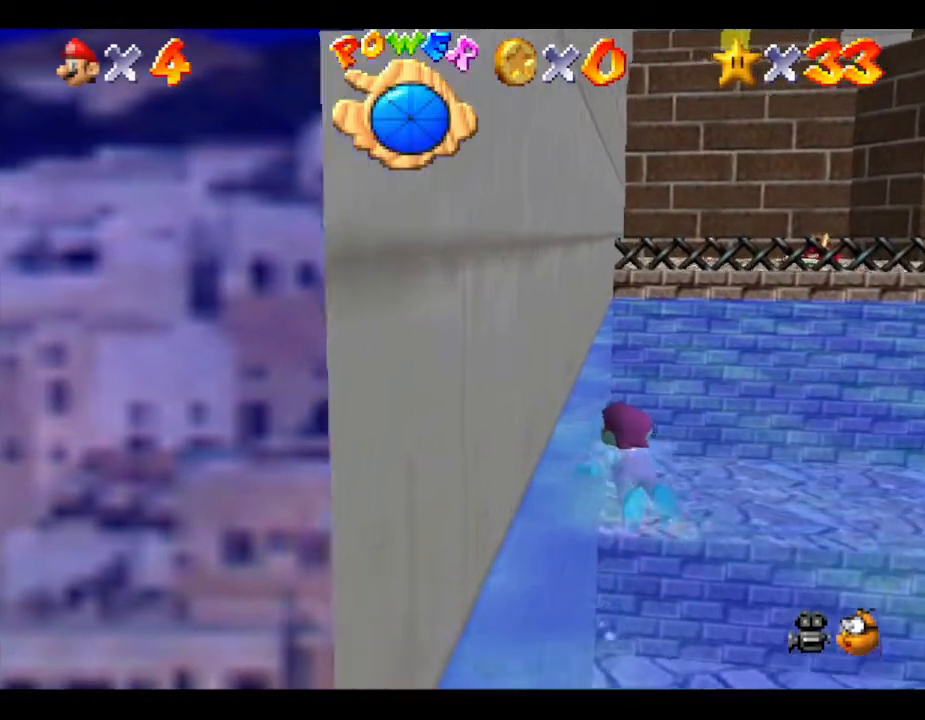
{"buttons": [], "left_stick": "up-right", "events": [[417, "left_stick", "up-right"]]}
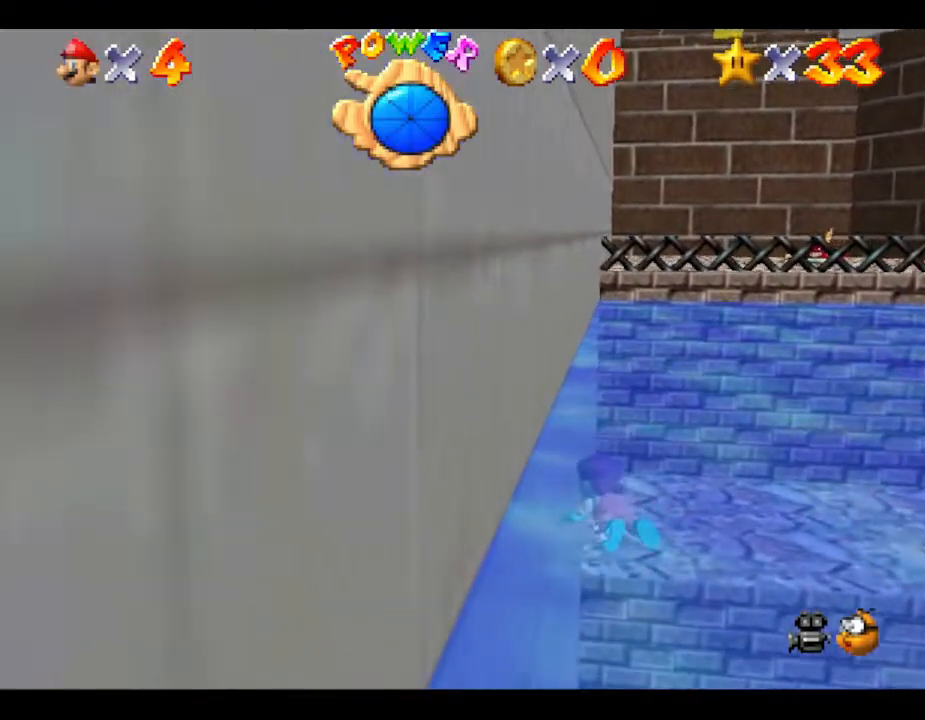
{"buttons": [], "left_stick": "right", "events": [[83, "left_stick", "right"]]}
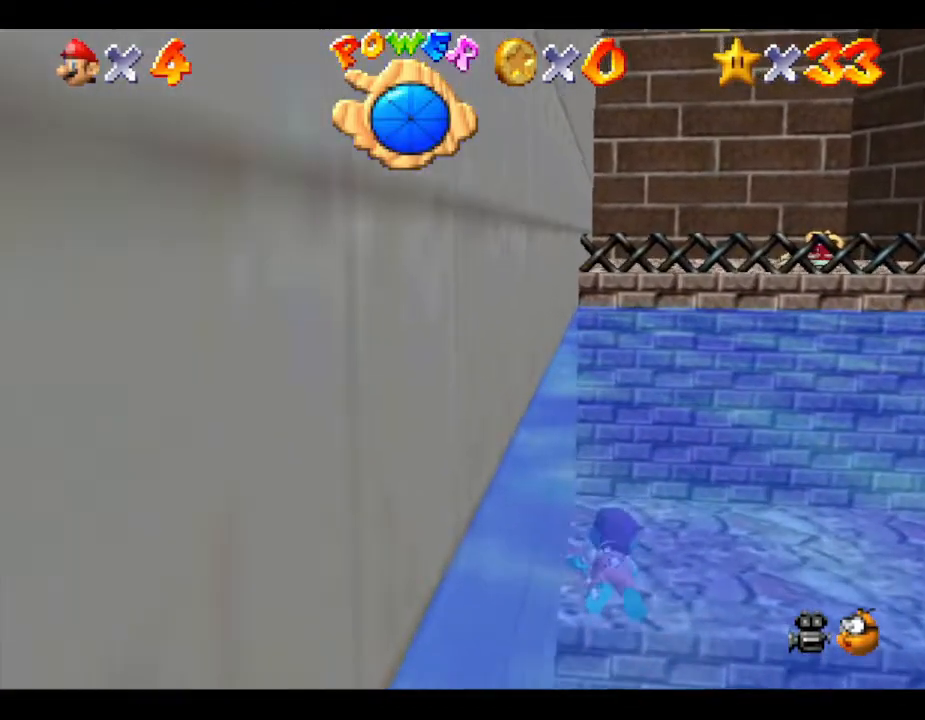
{"buttons": [], "left_stick": "right", "events": []}
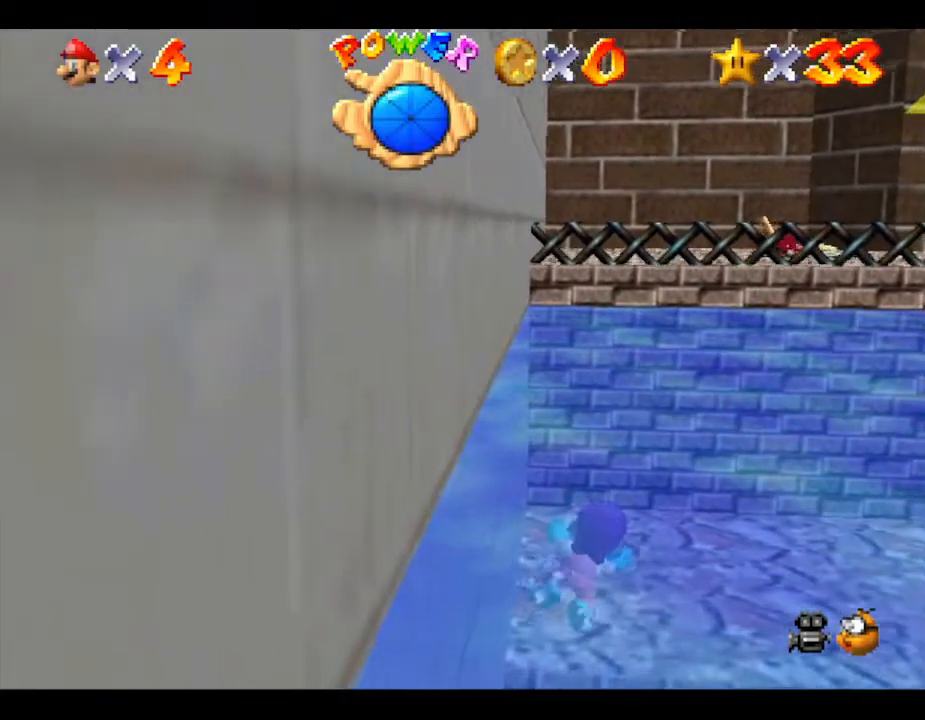
{"buttons": [], "left_stick": "right", "events": []}
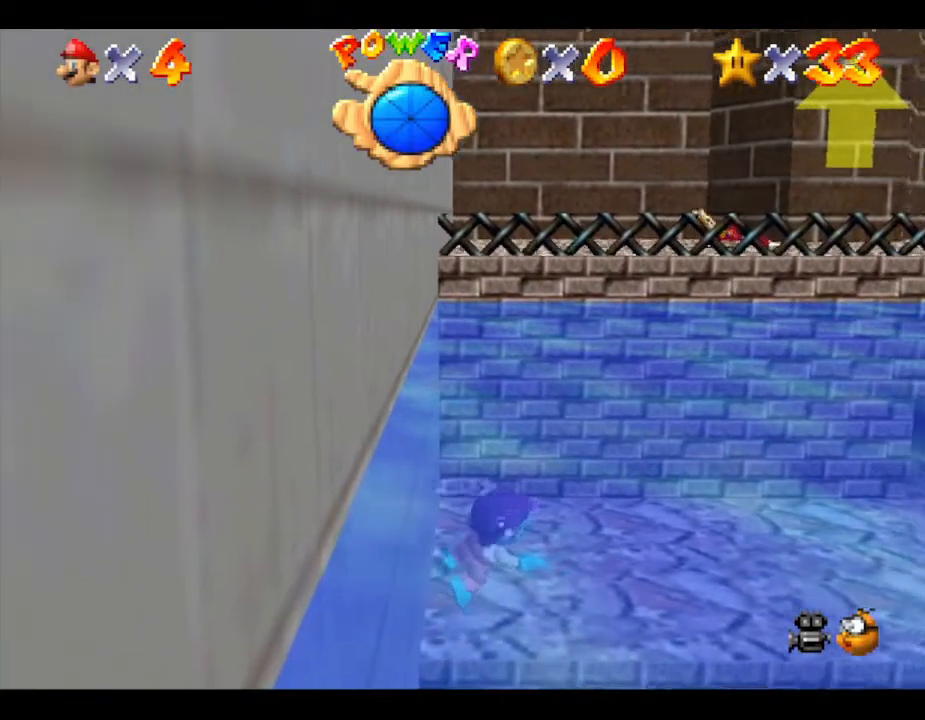
{"buttons": ["A"], "left_stick": "center", "events": [[417, "A", "down"], [417, "left_stick", "center"]]}
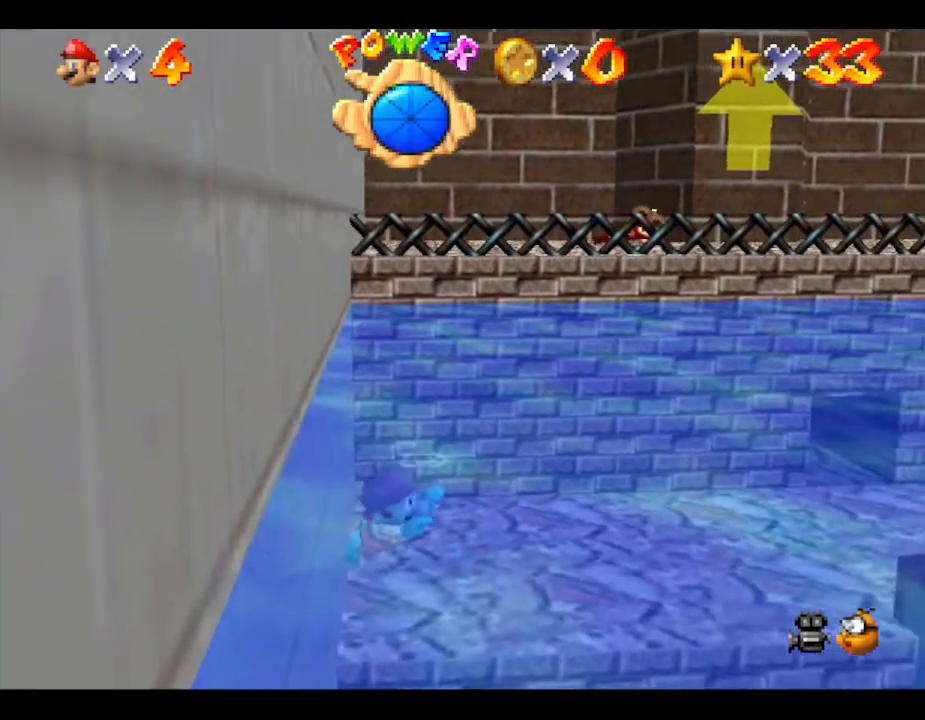
{"buttons": [], "left_stick": "right", "events": [[100, "A", "up"], [167, "left_stick", "right"]]}
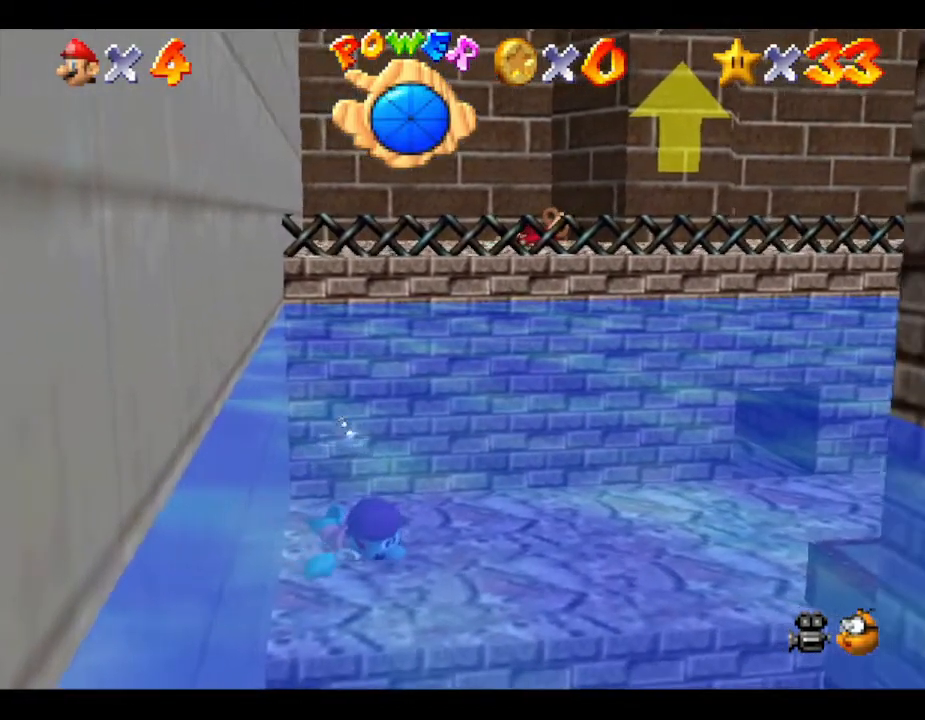
{"buttons": [], "left_stick": "up", "events": [[33, "A", "down"], [217, "left_stick", "up-right"], [400, "A", "up"], [450, "left_stick", "up"]]}
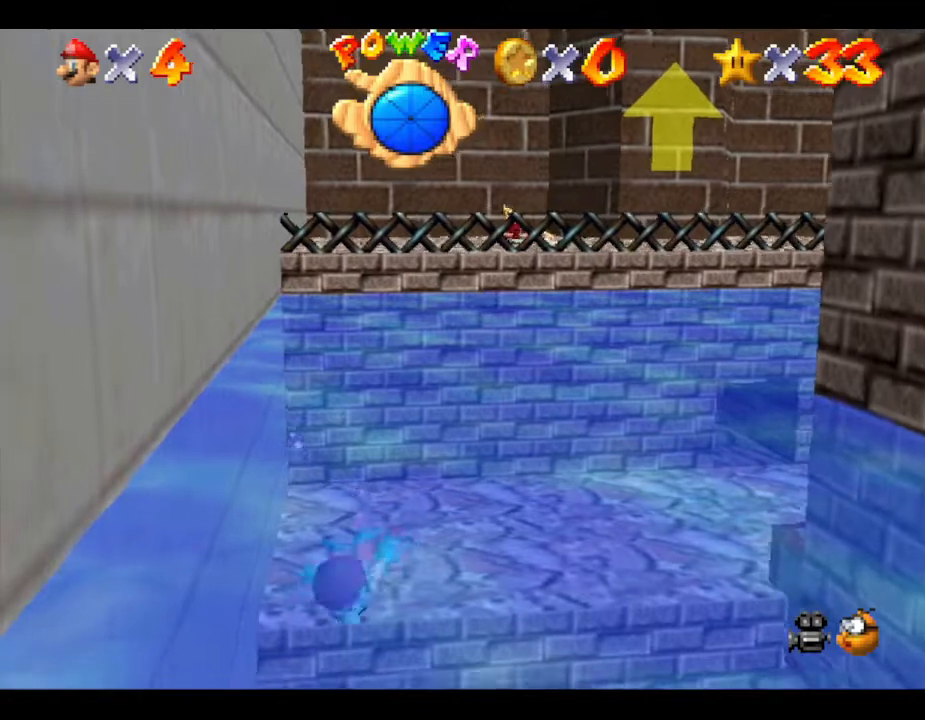
{"buttons": ["A"], "left_stick": "center", "events": [[333, "A", "down"], [417, "left_stick", "center"]]}
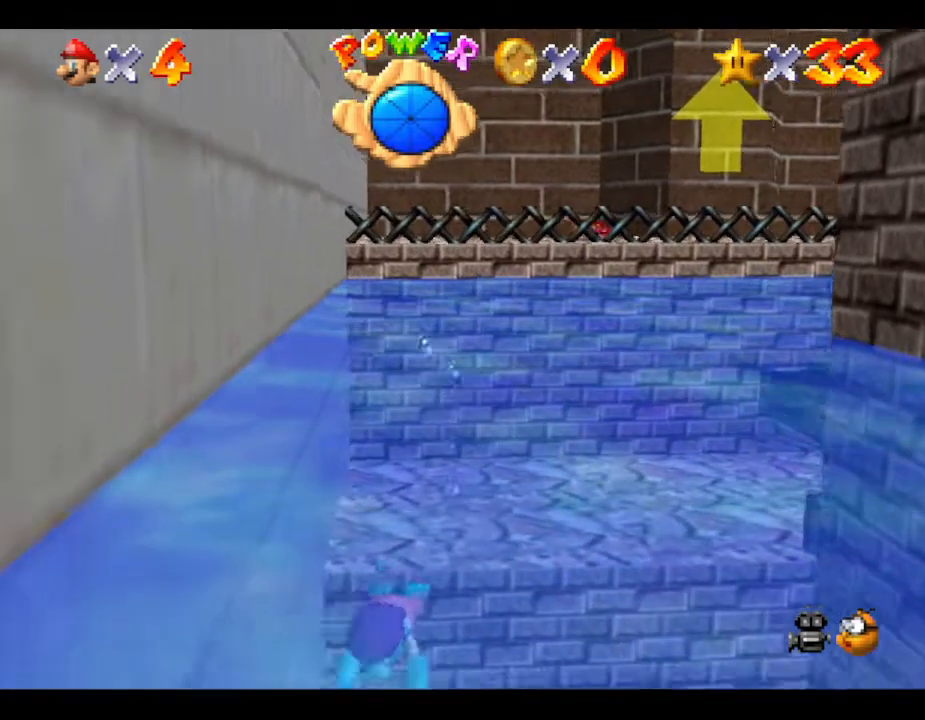
{"buttons": ["A"], "left_stick": "center", "events": [[150, "A", "up"], [467, "A", "down"]]}
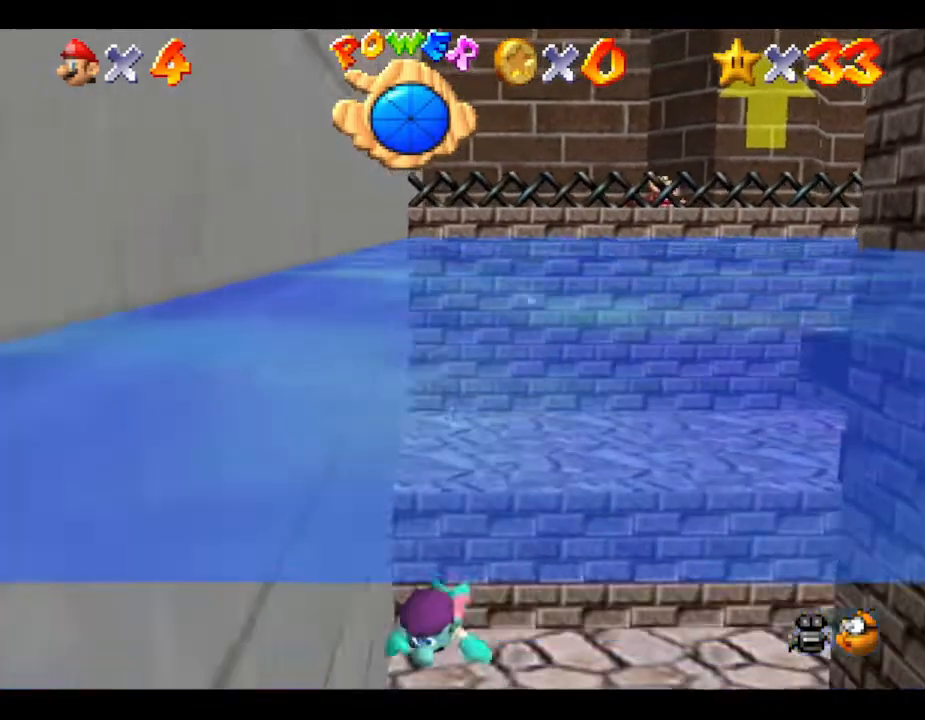
{"buttons": [], "left_stick": "up", "events": [[283, "A", "up"], [383, "left_stick", "up"]]}
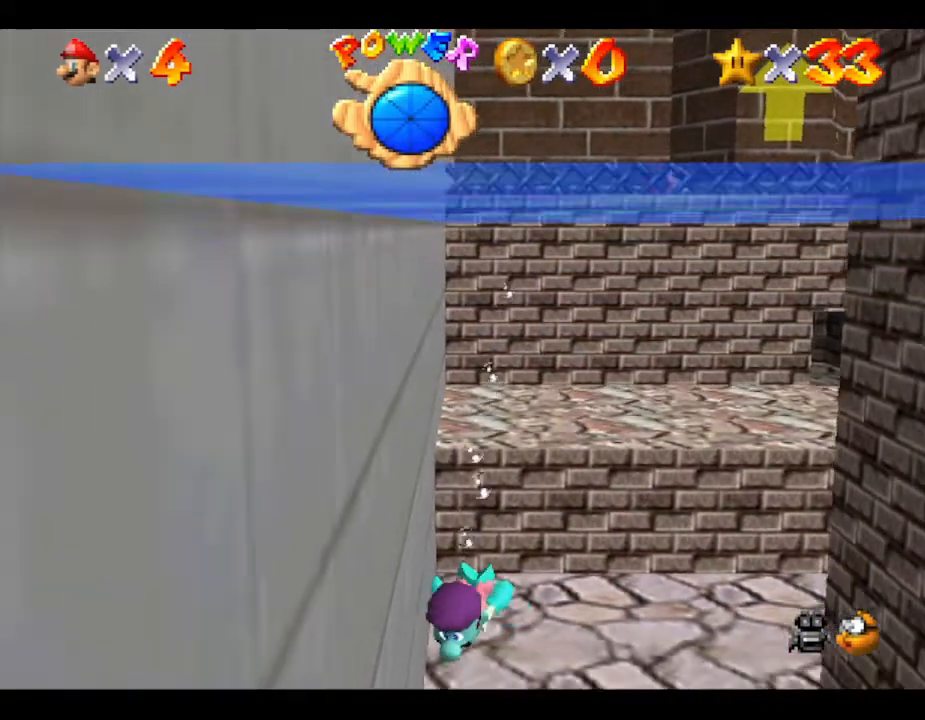
{"buttons": [], "left_stick": "up", "events": [[250, "A", "down"], [450, "A", "up"]]}
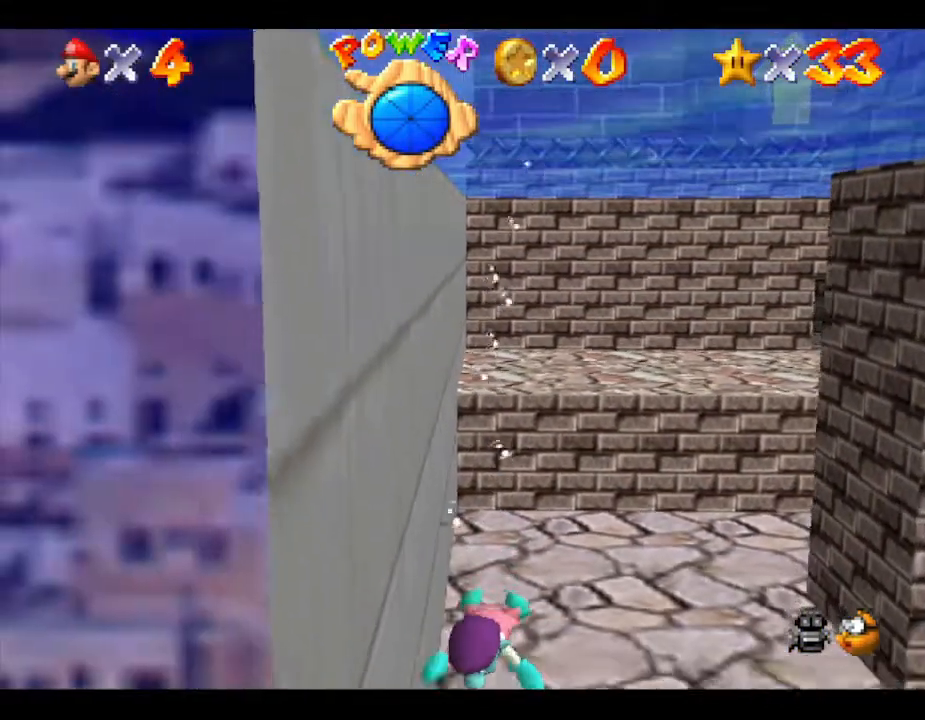
{"buttons": [], "left_stick": "up", "events": []}
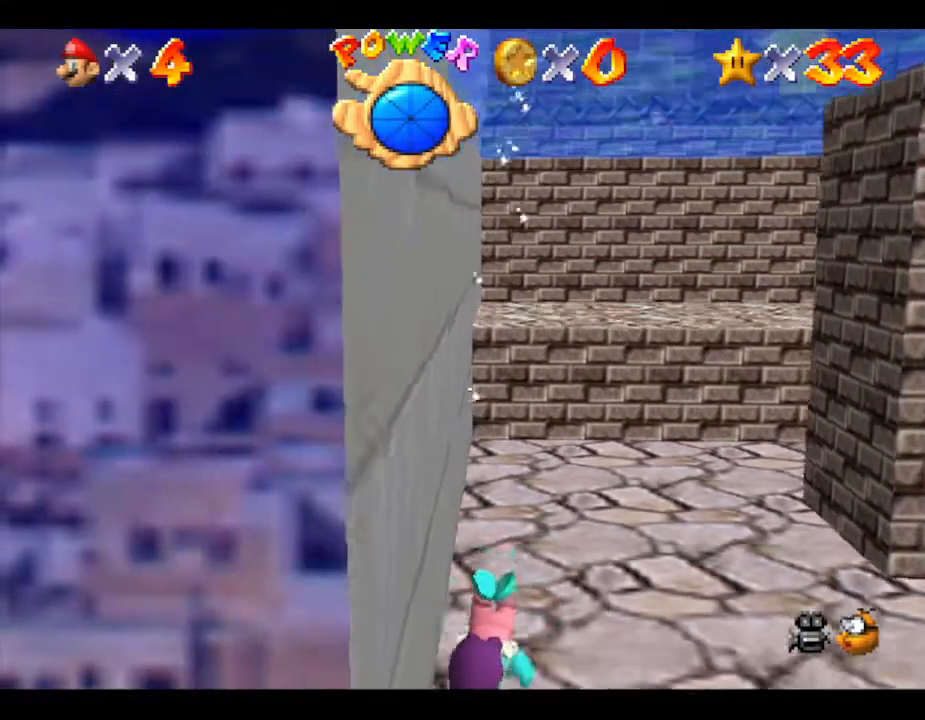
{"buttons": [], "left_stick": "right", "events": [[50, "left_stick", "up-right"], [183, "left_stick", "right"]]}